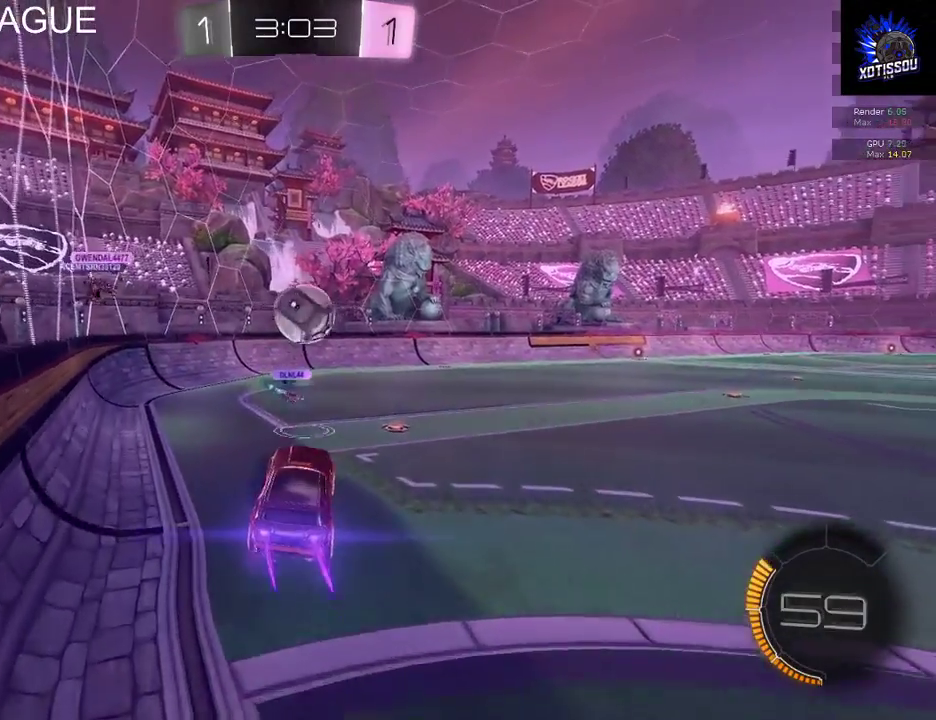
Gameplay with a controller (Xbox layout); each line is a JSON object with the inputs held at the frame after it. "events" lists button and stick changes between this image and that frame as [ms after this image, input, new state], when the widget could be followed in between.
{"buttons": ["A", "R2"], "left_stick": "up-right", "right_stick": "center", "events": [[240, "left_stick", "down-right"], [340, "left_stick", "right"], [360, "B", "up"], [420, "left_stick", "up-right"], [460, "A", "down"]]}
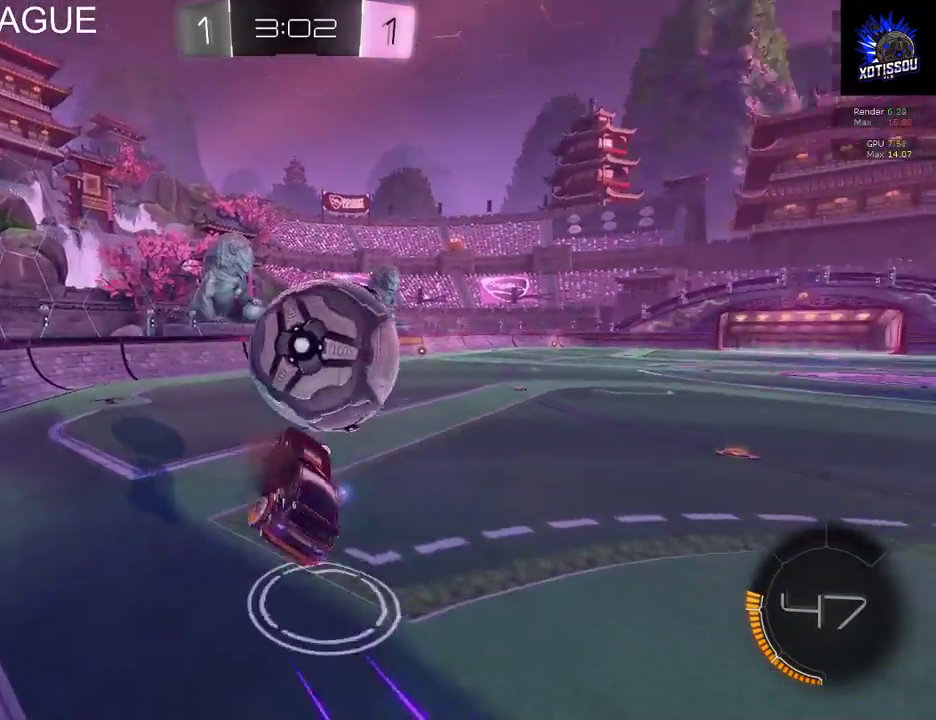
{"buttons": ["R2"], "left_stick": "up-right", "right_stick": "center", "events": [[100, "A", "up"]]}
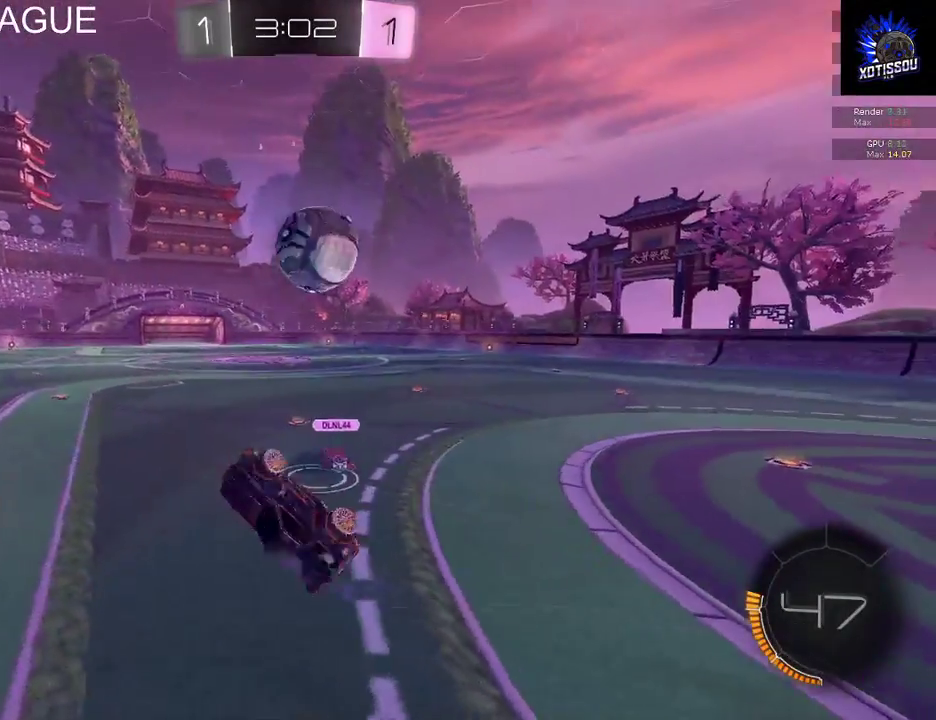
{"buttons": ["R2"], "left_stick": "right", "right_stick": "center", "events": [[120, "left_stick", "center"], [340, "left_stick", "right"]]}
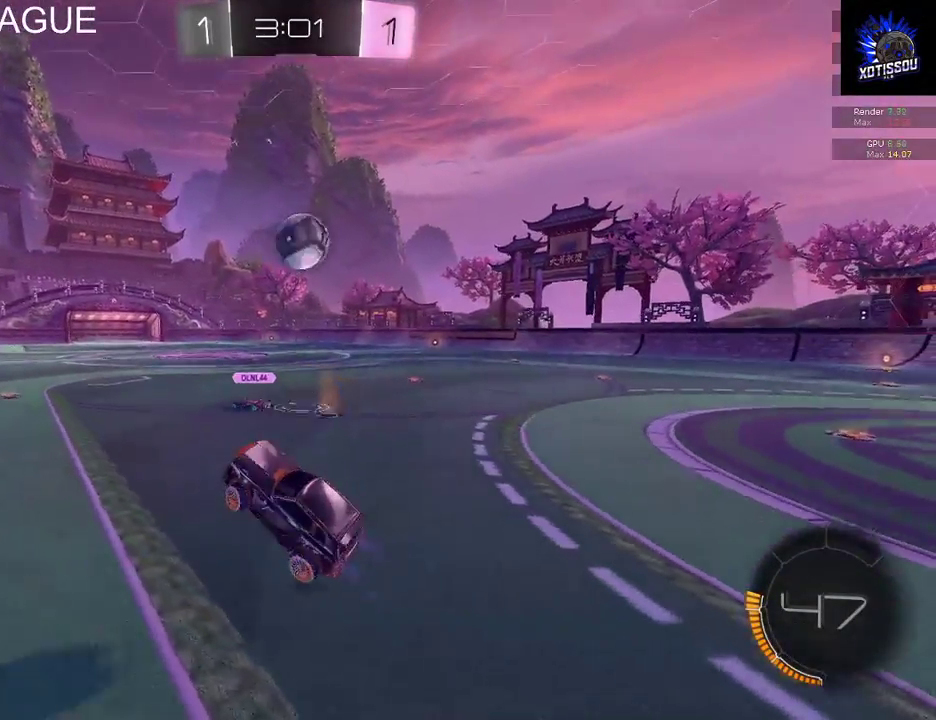
{"buttons": ["R2"], "left_stick": "right", "right_stick": "center", "events": []}
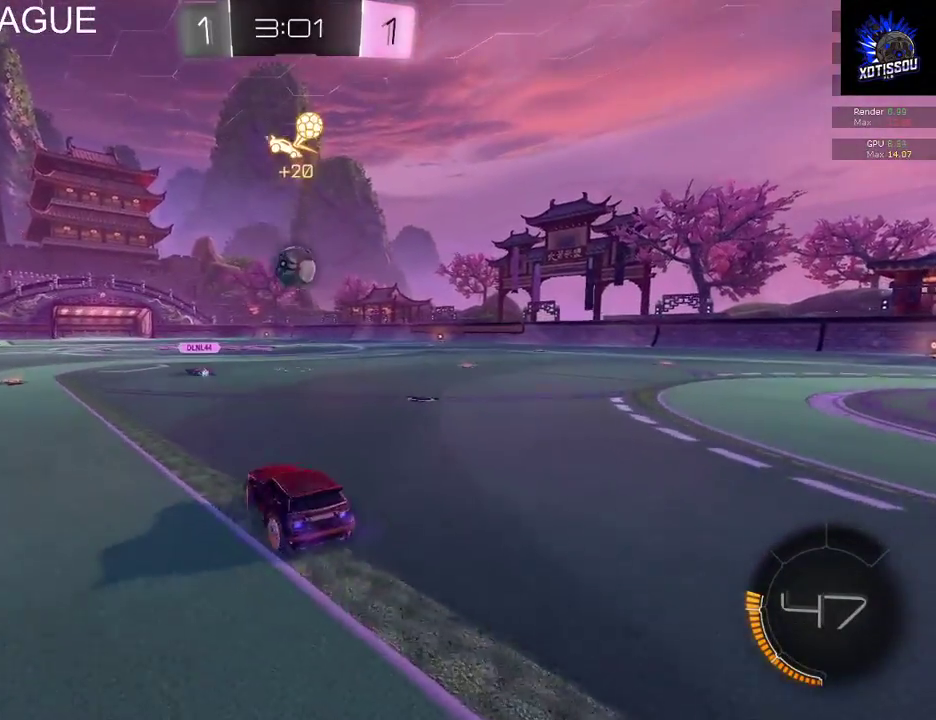
{"buttons": ["R2"], "left_stick": "center", "right_stick": "center", "events": [[360, "left_stick", "center"]]}
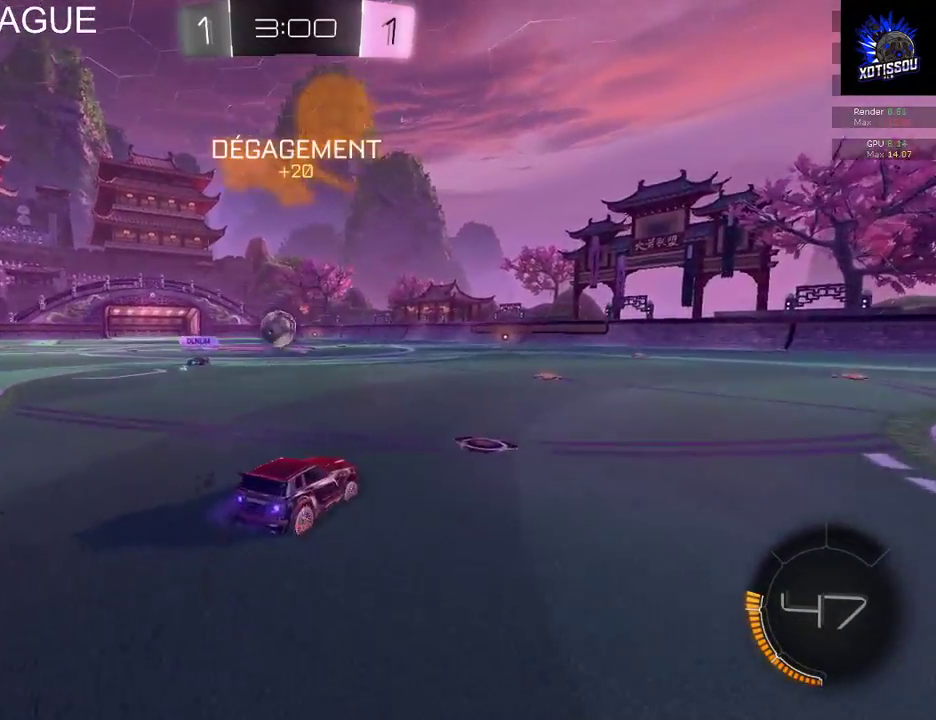
{"buttons": ["B", "R2"], "left_stick": "center", "right_stick": "center", "events": [[80, "left_stick", "left"], [360, "B", "down"], [360, "left_stick", "center"]]}
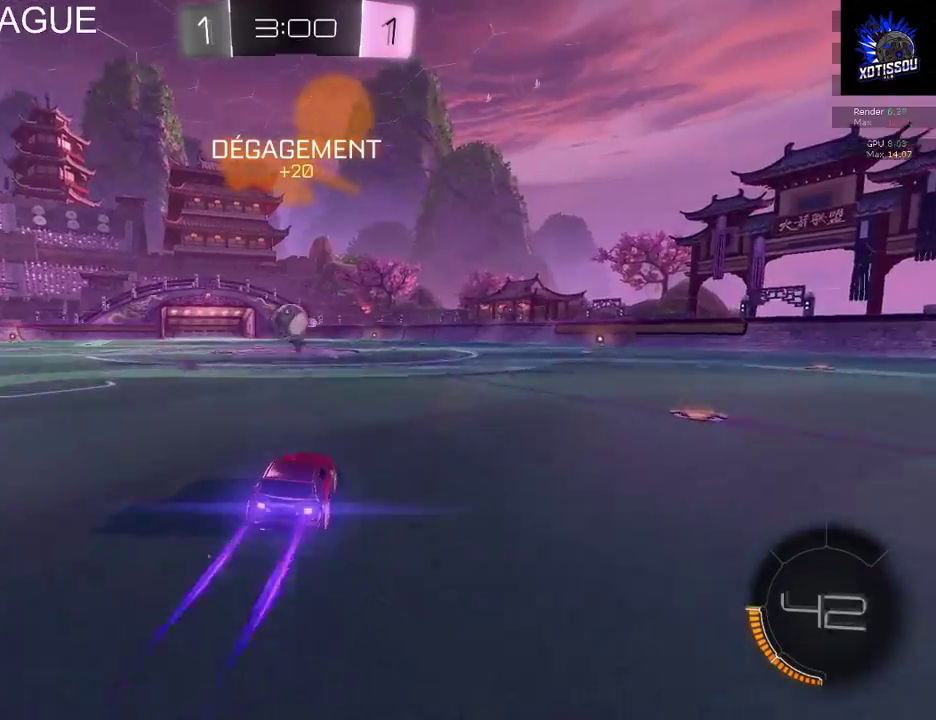
{"buttons": ["B", "R2"], "left_stick": "center", "right_stick": "center", "events": []}
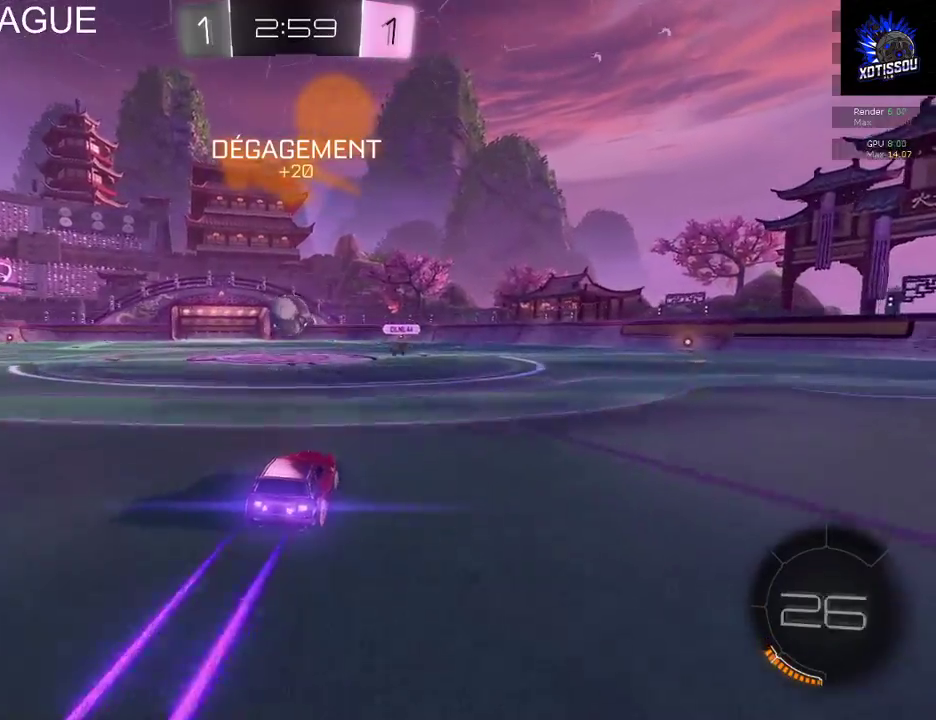
{"buttons": ["B", "R2"], "left_stick": "center", "right_stick": "center", "events": [[40, "left_stick", "left"], [120, "left_stick", "center"]]}
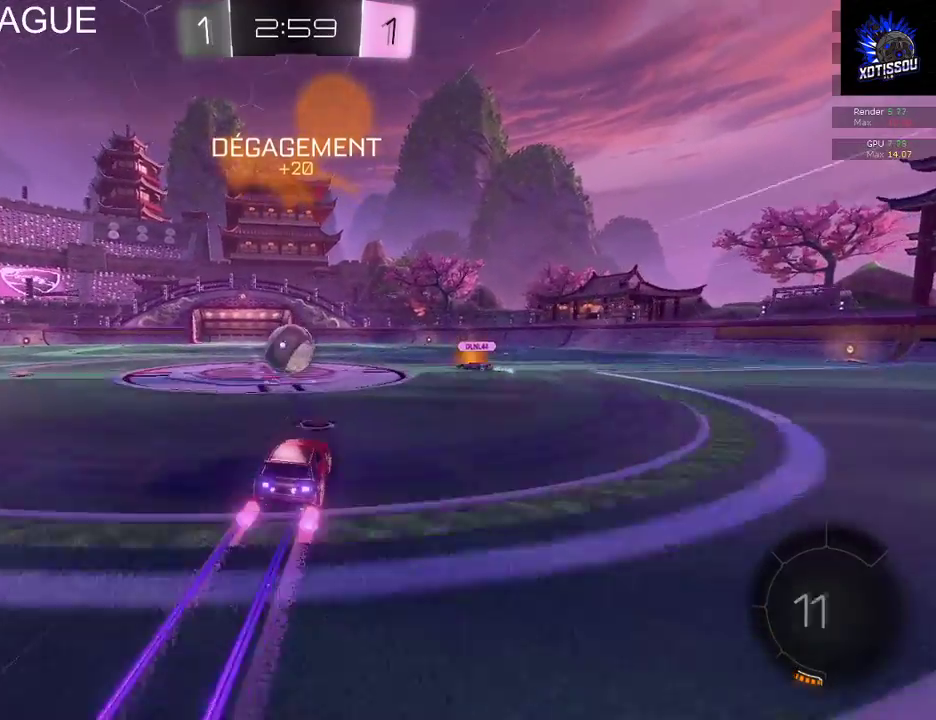
{"buttons": ["R2"], "left_stick": "up-left", "right_stick": "center", "events": [[40, "left_stick", "left"], [120, "left_stick", "center"], [160, "B", "up"], [380, "A", "down"], [380, "left_stick", "up-left"], [460, "A", "up"]]}
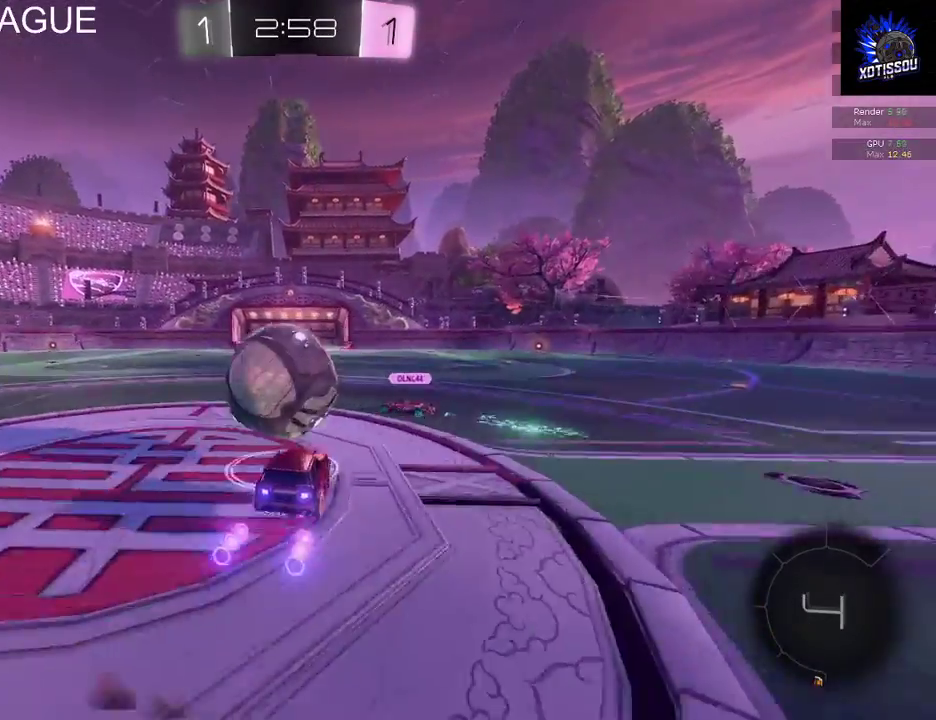
{"buttons": ["R2"], "left_stick": "center", "right_stick": "center", "events": [[40, "A", "down"], [100, "A", "up"], [120, "left_stick", "up"], [400, "left_stick", "center"]]}
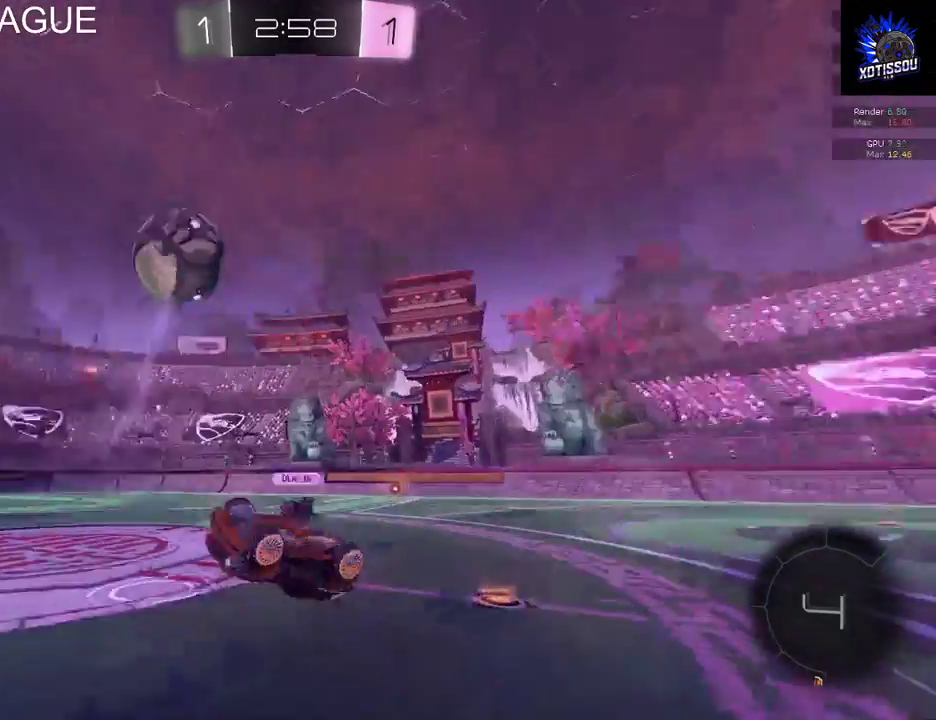
{"buttons": ["Y", "R2"], "left_stick": "right", "right_stick": "center", "events": [[160, "R2", "up"], [320, "R2", "down"], [360, "left_stick", "right"], [460, "Y", "down"]]}
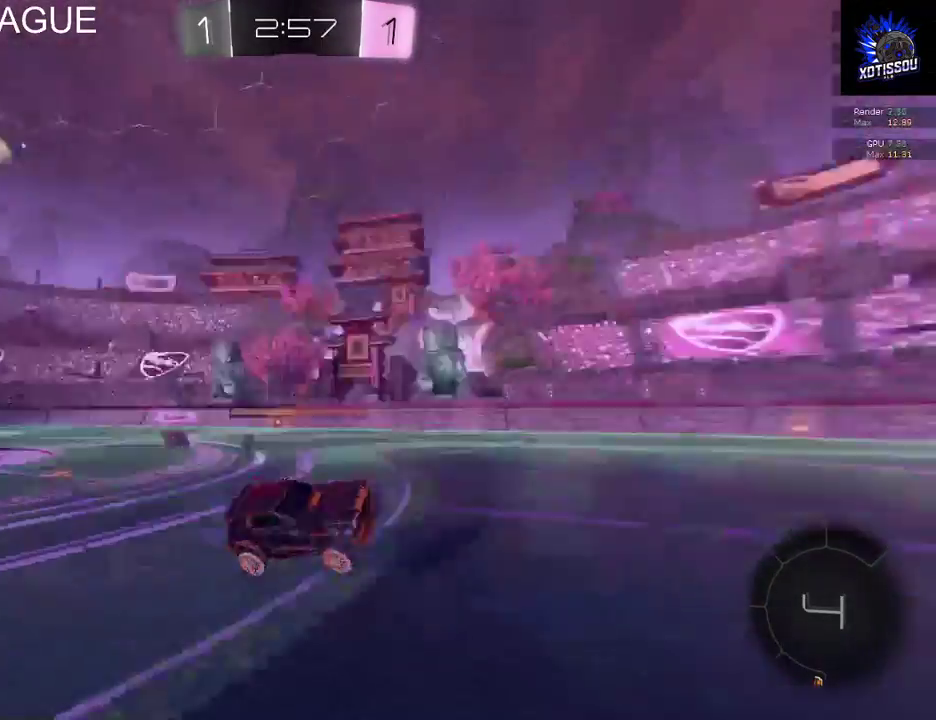
{"buttons": ["B", "R2"], "left_stick": "left", "right_stick": "center"}
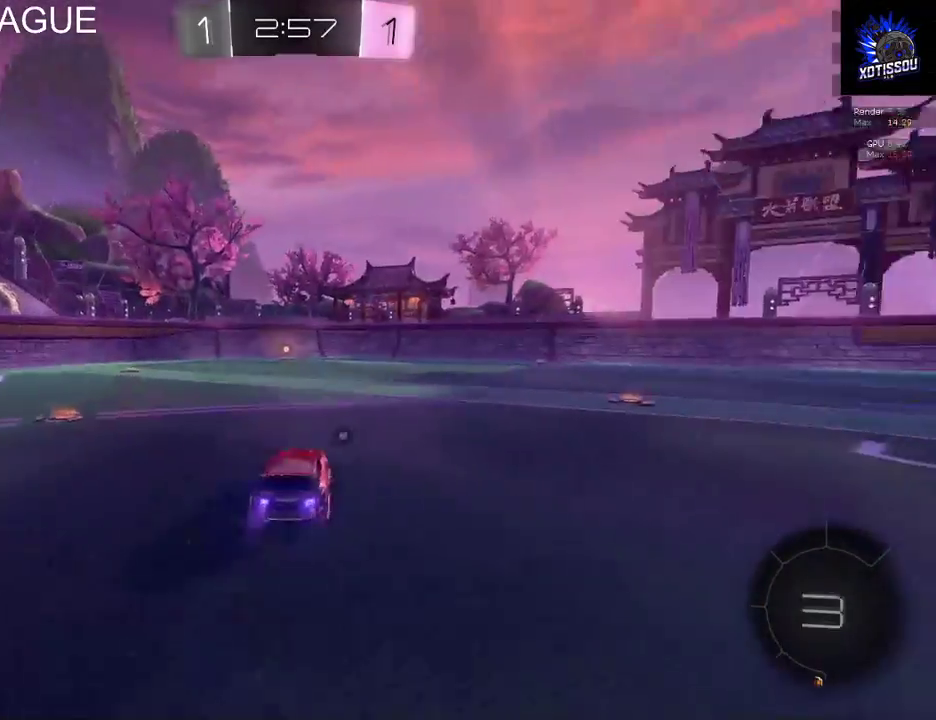
{"buttons": ["B", "R2"], "left_stick": "center", "right_stick": "center"}
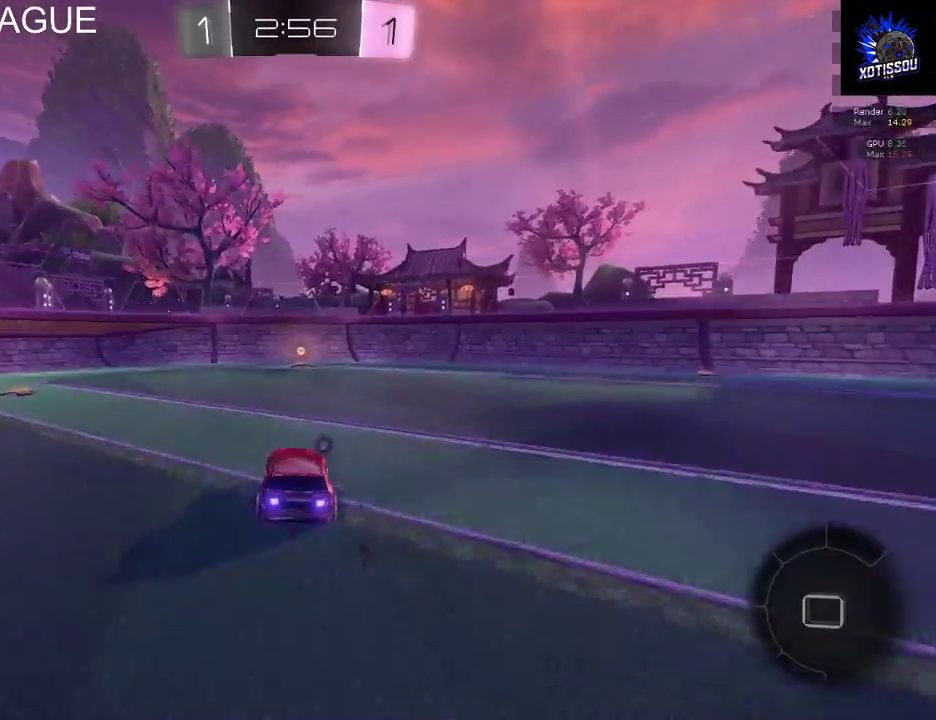
{"buttons": ["R2"], "left_stick": "center", "right_stick": "center", "events": [[100, "B", "up"]]}
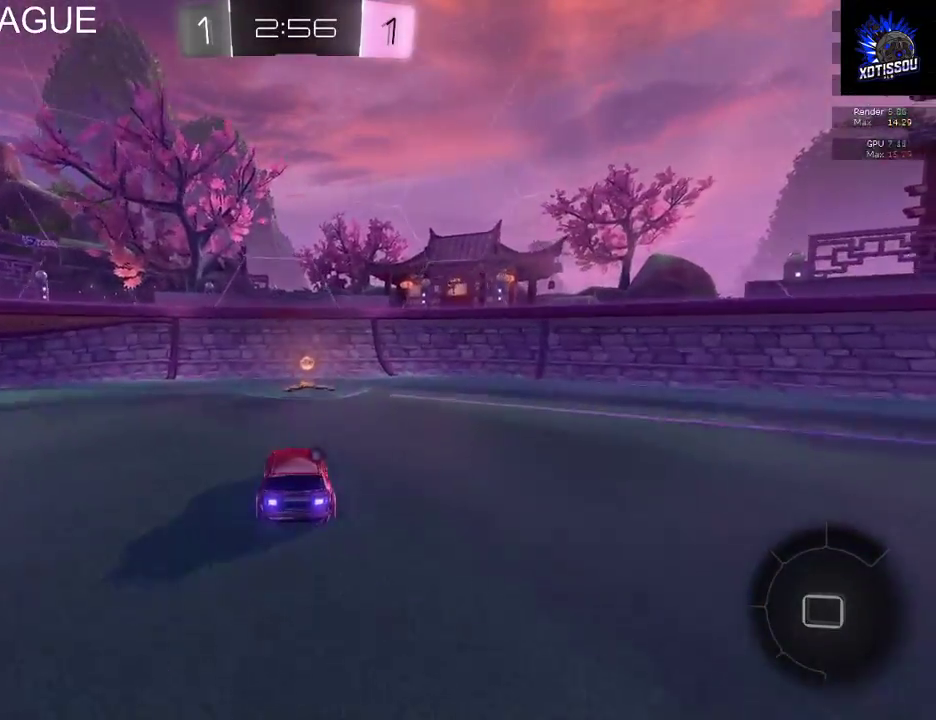
{"buttons": ["R2"], "left_stick": "right", "right_stick": "center", "events": [[220, "Y", "down"], [240, "left_stick", "right"], [300, "Y", "up"]]}
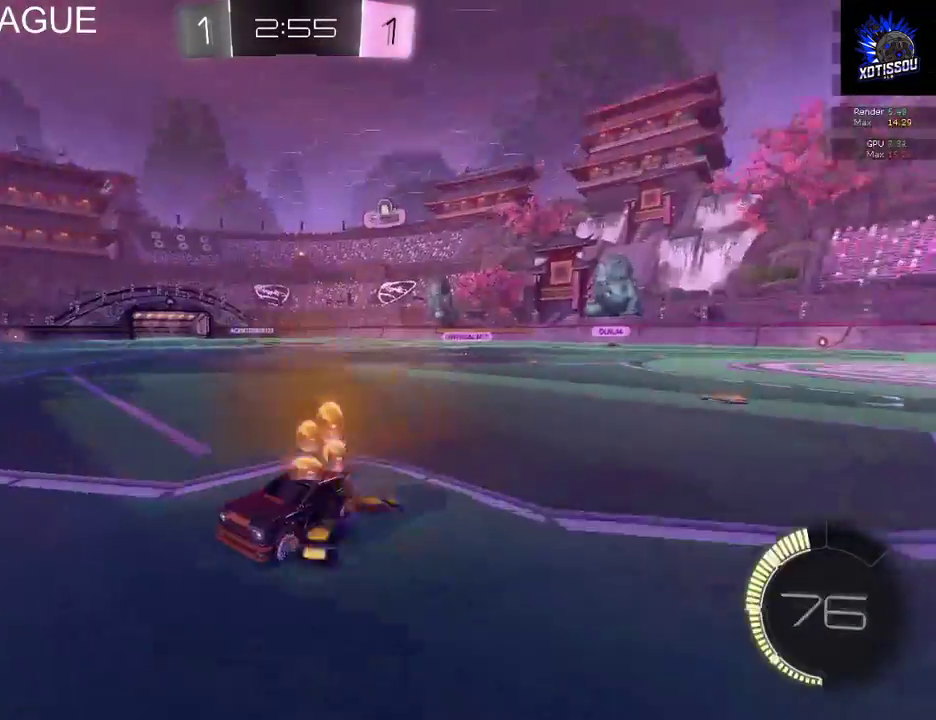
{"buttons": ["R2"], "left_stick": "right", "right_stick": "center", "events": []}
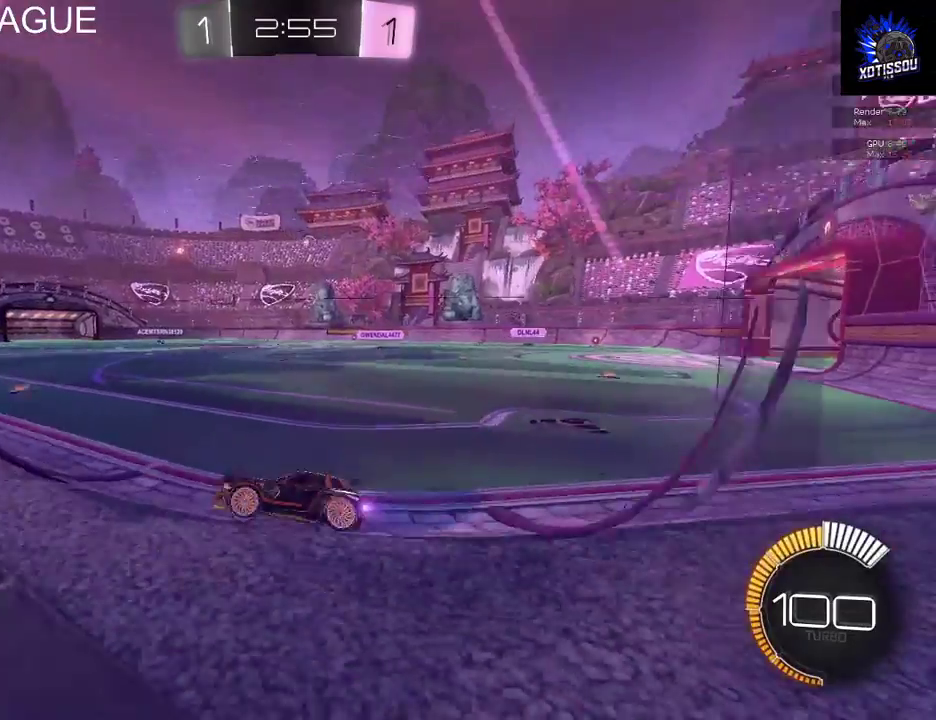
{"buttons": ["R2"], "left_stick": "right", "right_stick": "center", "events": [[100, "R2", "up"], [200, "R2", "down"]]}
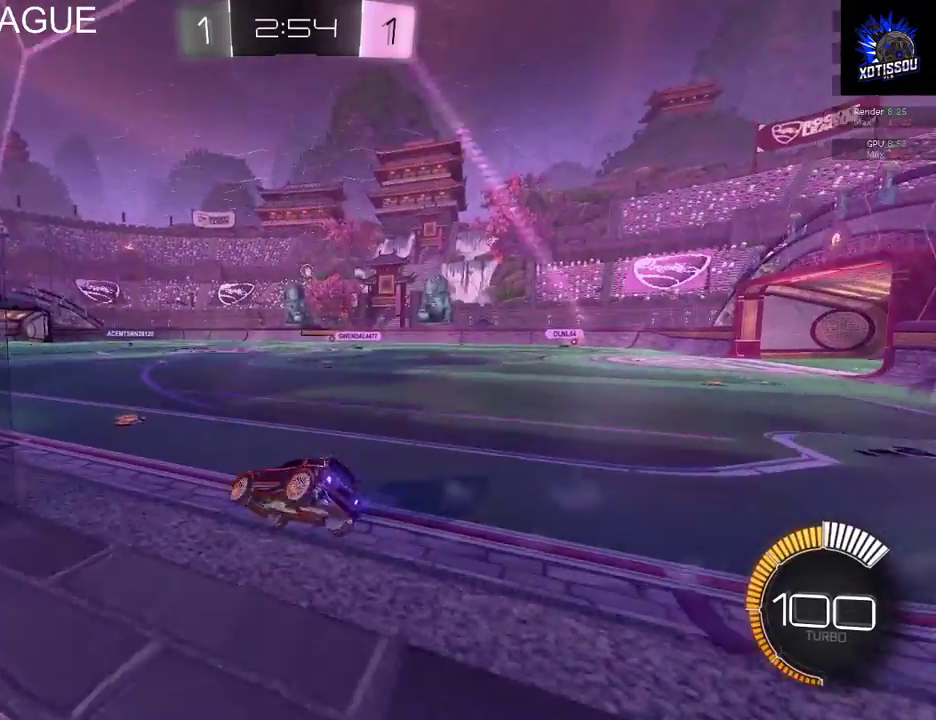
{"buttons": ["A", "R2"], "left_stick": "up", "right_stick": "center", "events": [[100, "left_stick", "center"], [400, "left_stick", "up-right"], [460, "A", "down"], [460, "left_stick", "up"]]}
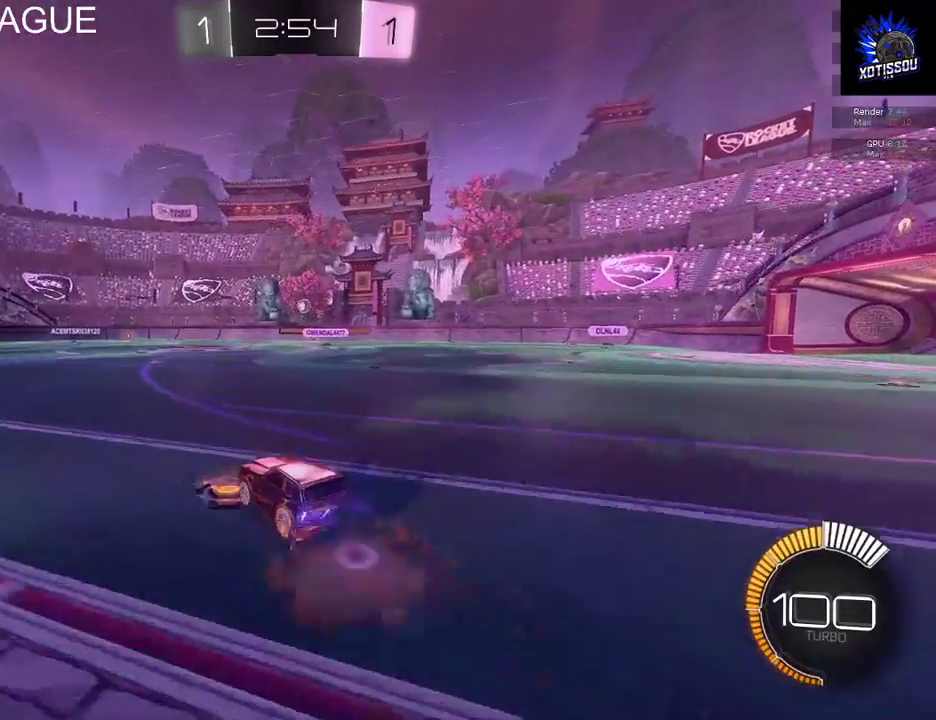
{"buttons": ["R2"], "left_stick": "center", "right_stick": "center", "events": [[40, "A", "up"], [100, "A", "down"], [260, "A", "up"], [420, "left_stick", "center"]]}
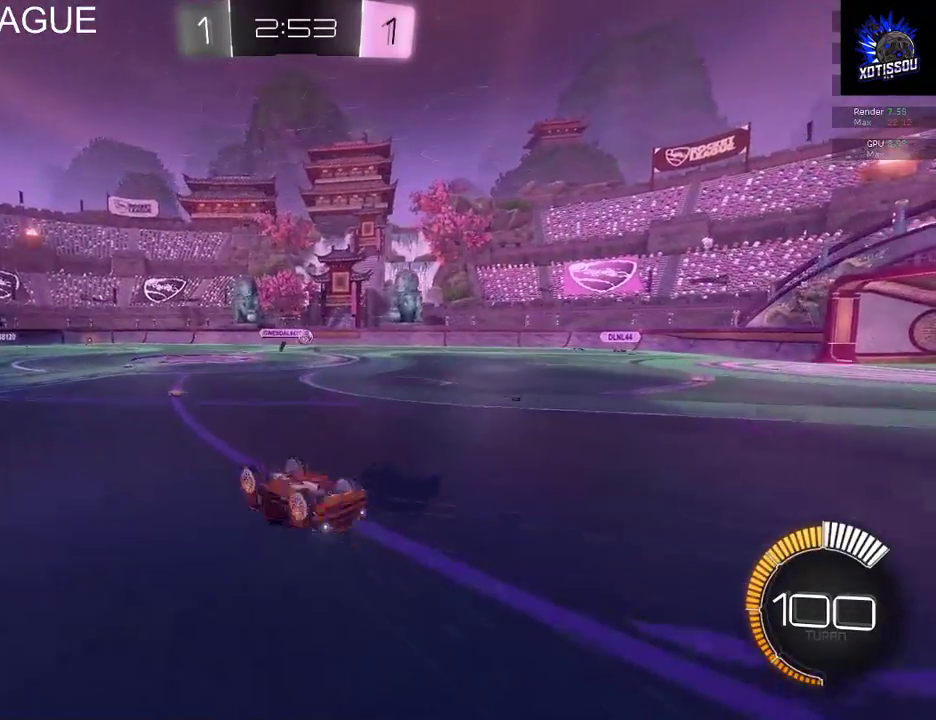
{"buttons": ["R2"], "left_stick": "center", "right_stick": "center", "events": []}
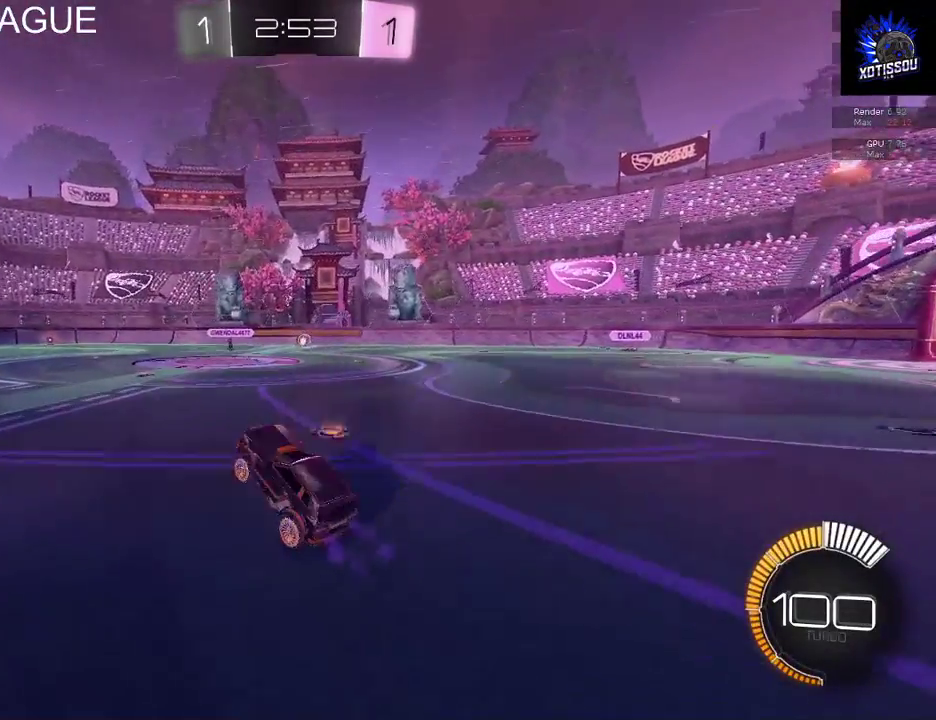
{"buttons": ["A", "R2"], "left_stick": "up", "right_stick": "center", "events": [[240, "A", "down"], [280, "left_stick", "up"], [320, "A", "up"], [420, "A", "down"]]}
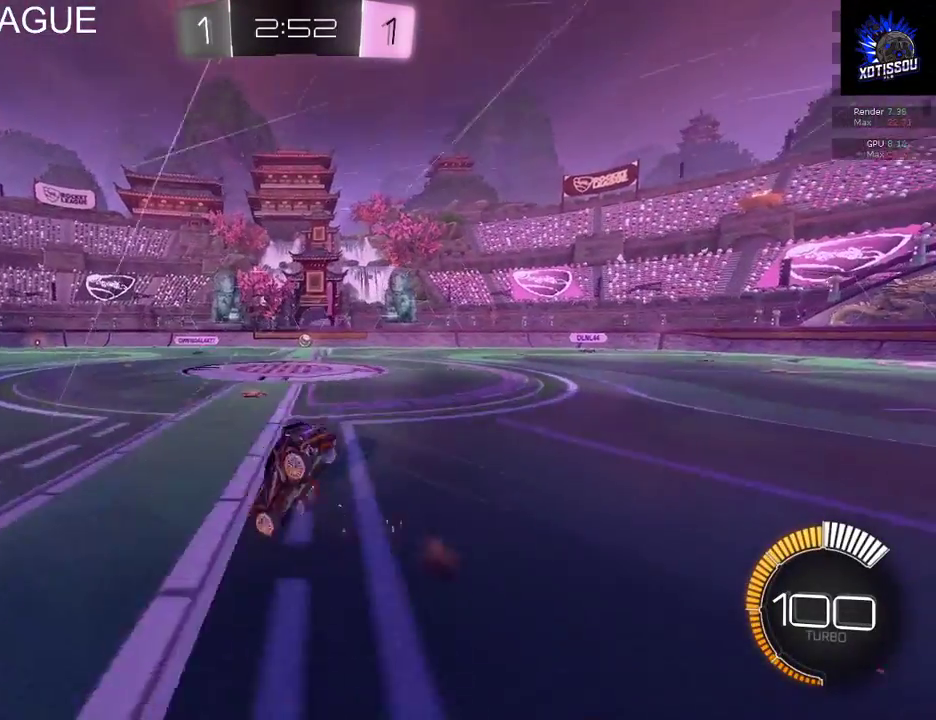
{"buttons": ["R2"], "left_stick": "up-left", "right_stick": "center", "events": [[20, "left_stick", "up-left"], [40, "A", "up"], [100, "A", "down"], [220, "A", "up"]]}
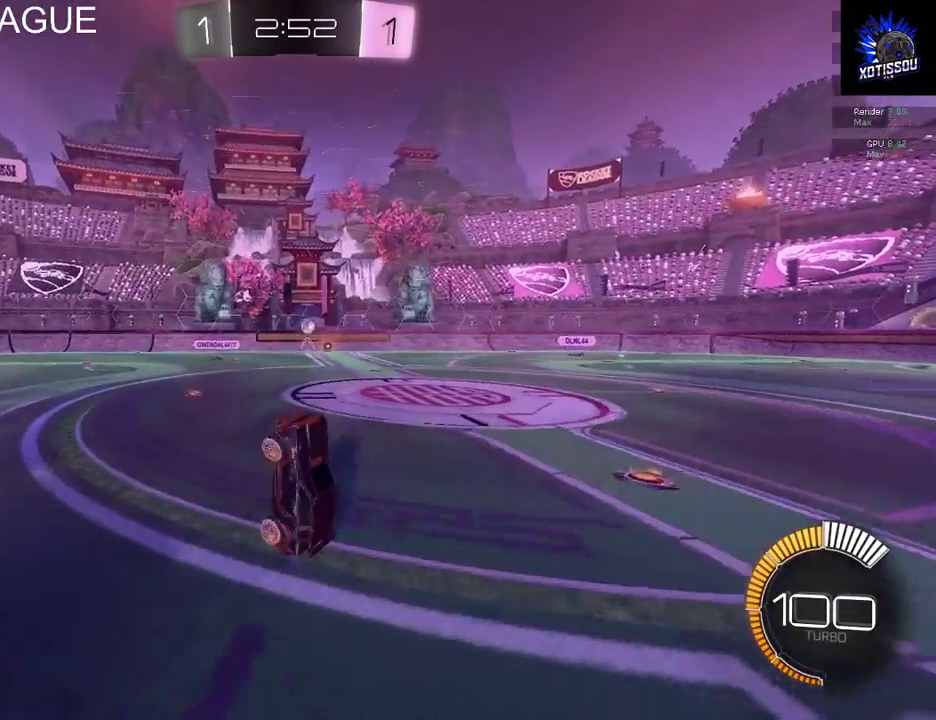
{"buttons": ["R2"], "left_stick": "center", "right_stick": "center", "events": [[140, "left_stick", "center"]]}
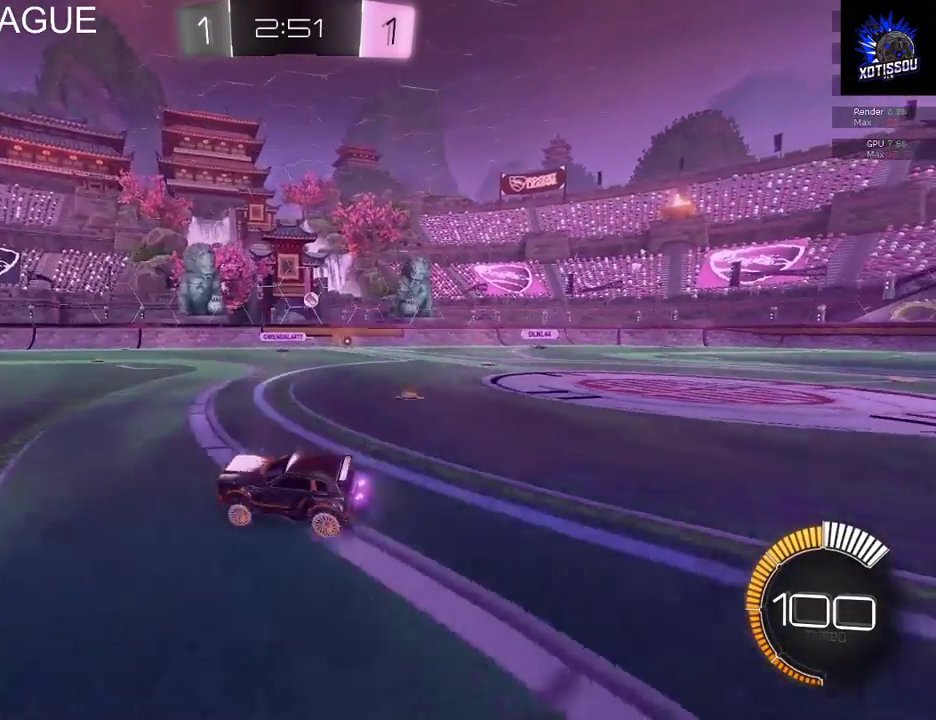
{"buttons": ["R2"], "left_stick": "left", "right_stick": "center", "events": [[60, "left_stick", "left"], [260, "left_stick", "center"], [460, "left_stick", "left"]]}
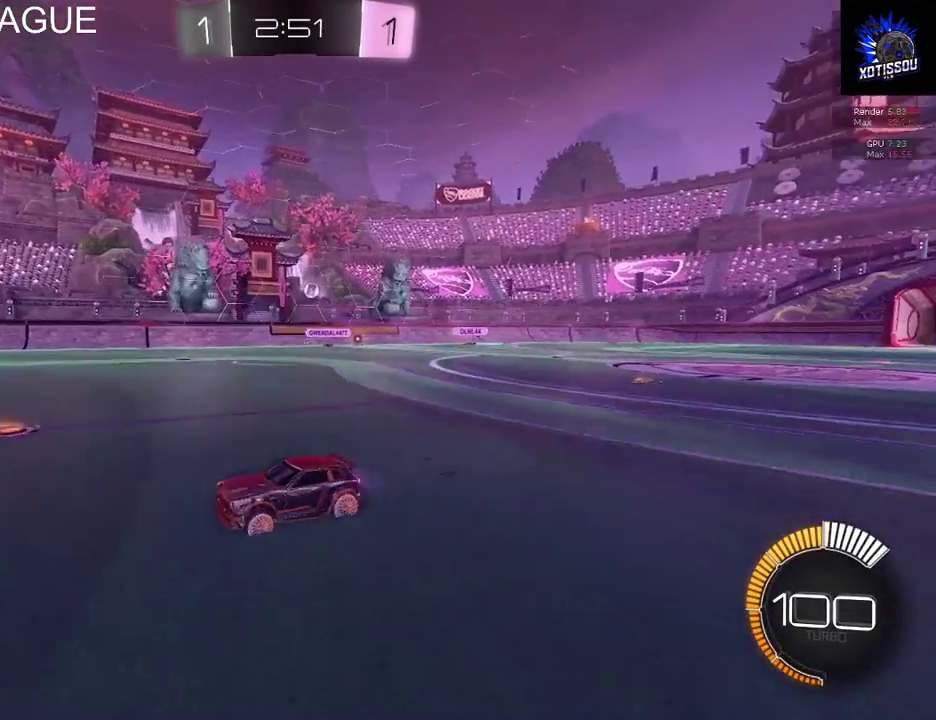
{"buttons": ["R2"], "left_stick": "center", "right_stick": "center", "events": [[180, "left_stick", "center"]]}